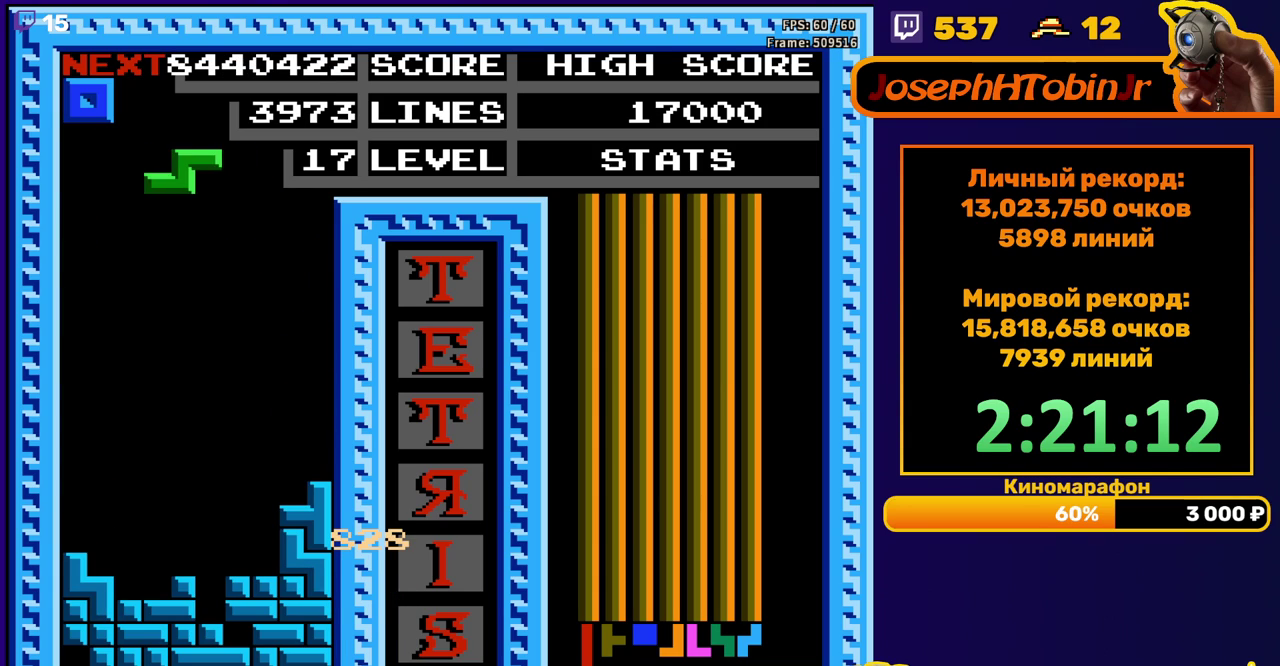
Gameplay with a controller (Nintendo layout); each line is a JSON object with the inputs held at the frame after it. "events" lists button and stick changes between this image and that frame as [ms after this image, input, new state], when the widget could be followed in between. Not read: L3 R3.
{"buttons": ["DPAD_DOWN"], "events": [[50, "DPAD_LEFT", "up"], [117, "DPAD_LEFT", "down"], [167, "DPAD_LEFT", "up"], [250, "DPAD_DOWN", "down"]]}
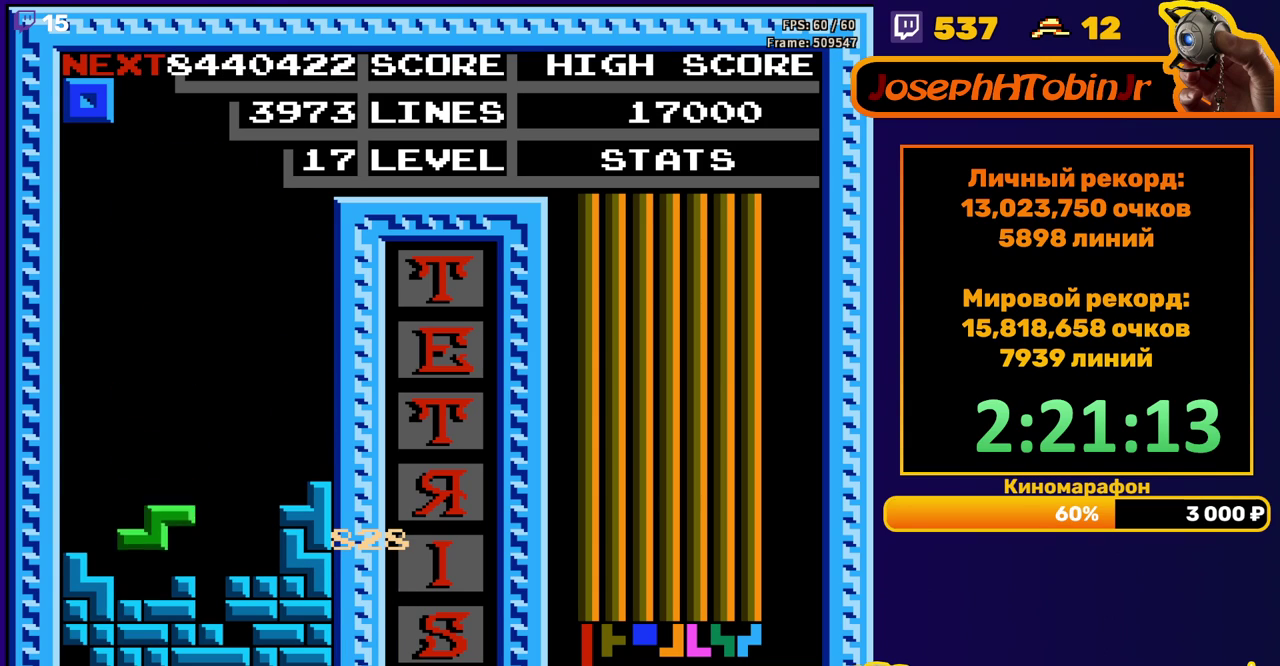
{"buttons": [], "events": [[50, "DPAD_DOWN", "up"], [117, "DPAD_LEFT", "down"], [433, "DPAD_LEFT", "up"]]}
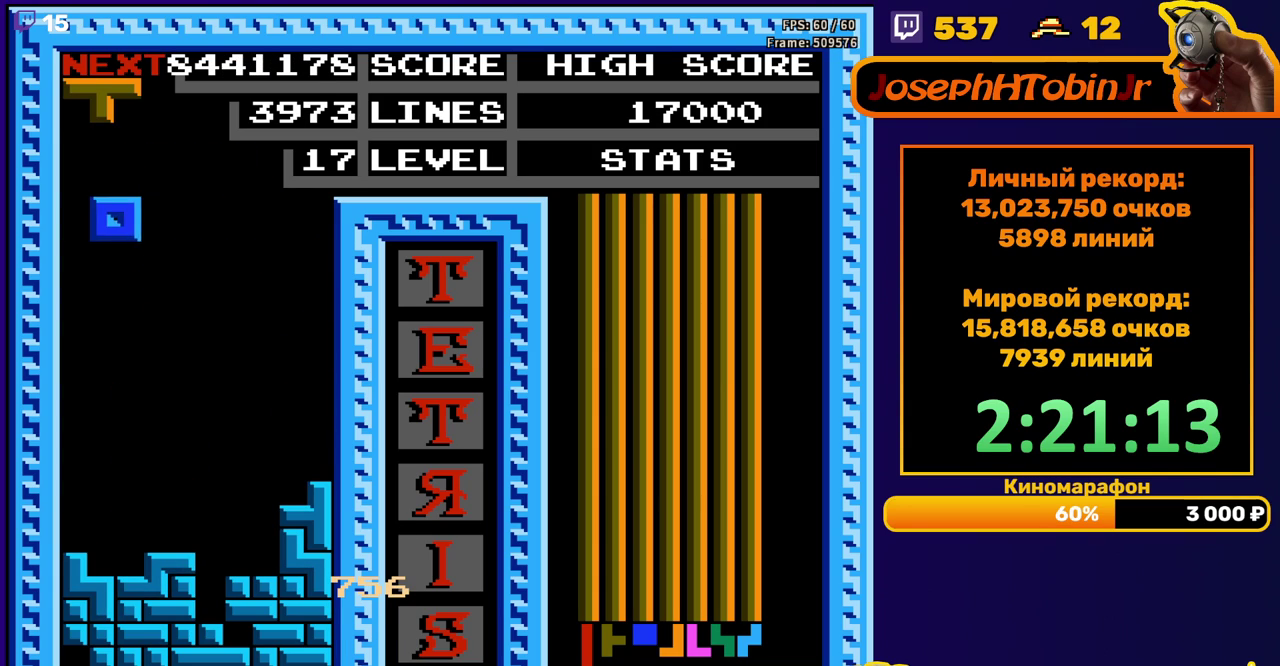
{"buttons": ["B", "DPAD_LEFT"], "events": [[67, "DPAD_DOWN", "down"], [350, "DPAD_DOWN", "up"], [400, "DPAD_LEFT", "down"], [467, "B", "down"]]}
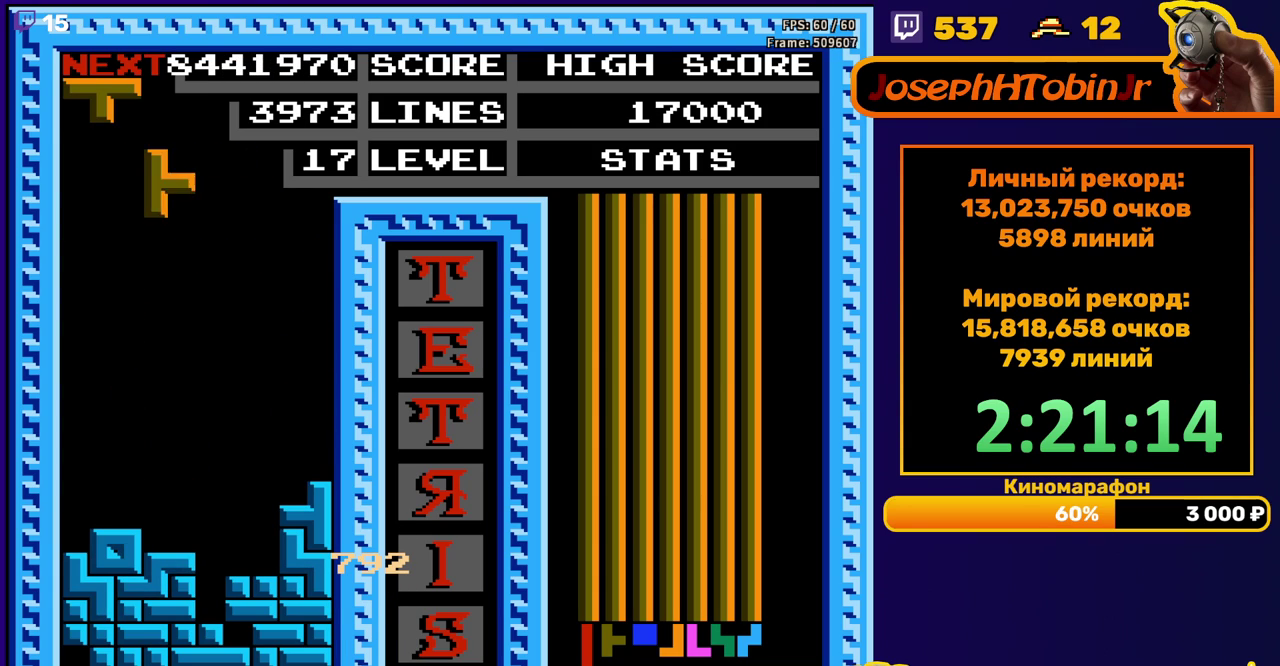
{"buttons": ["DPAD_DOWN"], "events": [[100, "B", "up"], [433, "DPAD_LEFT", "up"], [467, "DPAD_DOWN", "down"]]}
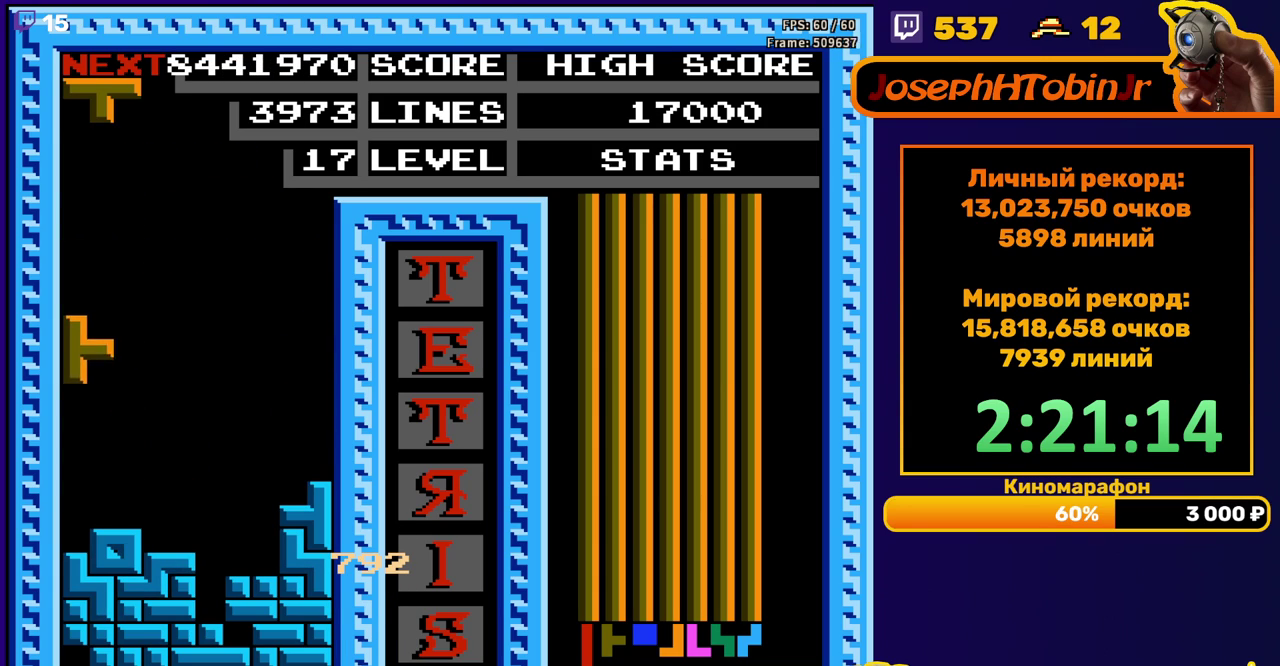
{"buttons": ["DPAD_DOWN"], "events": [[183, "DPAD_DOWN", "up"], [267, "DPAD_RIGHT", "down"], [367, "A", "down"], [367, "DPAD_RIGHT", "up"], [450, "A", "up"], [483, "DPAD_DOWN", "down"]]}
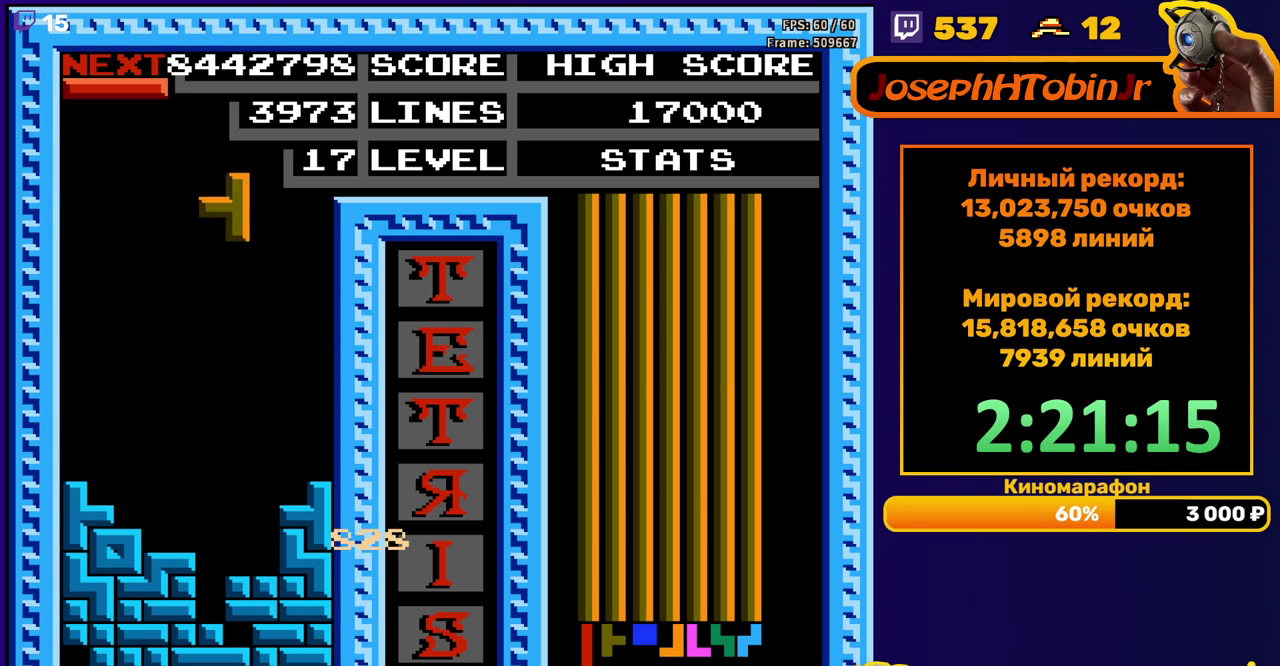
{"buttons": [], "events": [[17, "A", "down"], [150, "A", "up"], [400, "DPAD_DOWN", "up"]]}
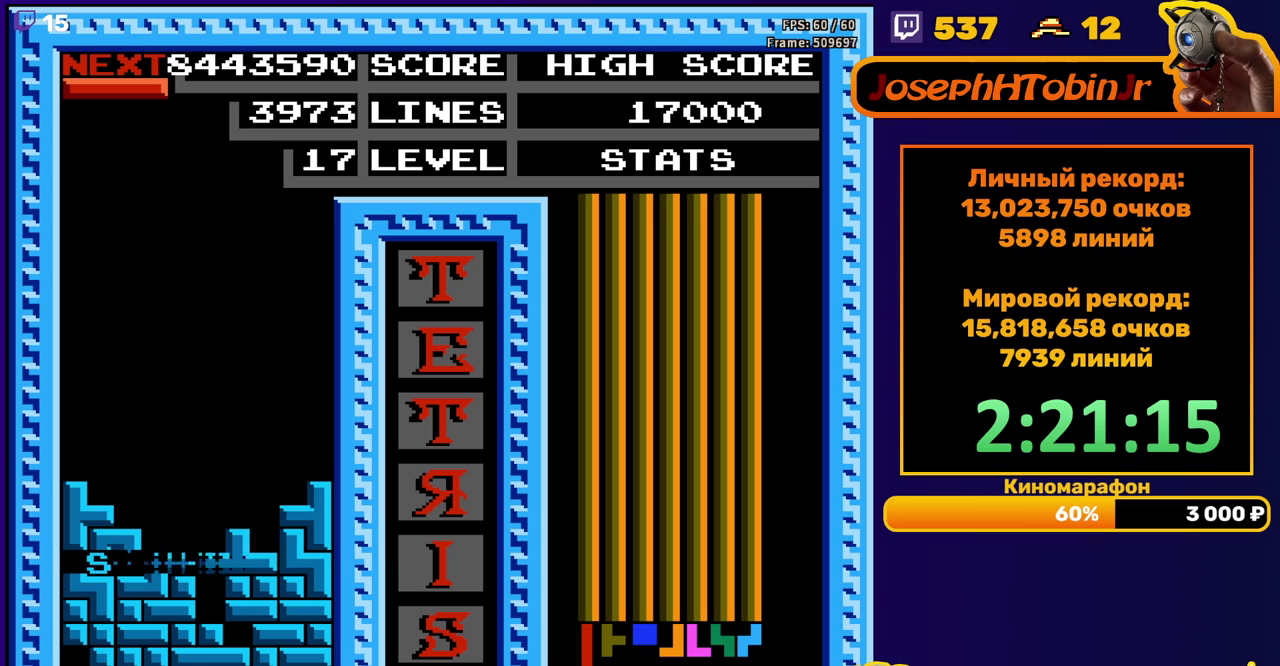
{"buttons": ["DPAD_DOWN"], "events": [[333, "DPAD_DOWN", "down"], [367, "B", "down"], [483, "B", "up"]]}
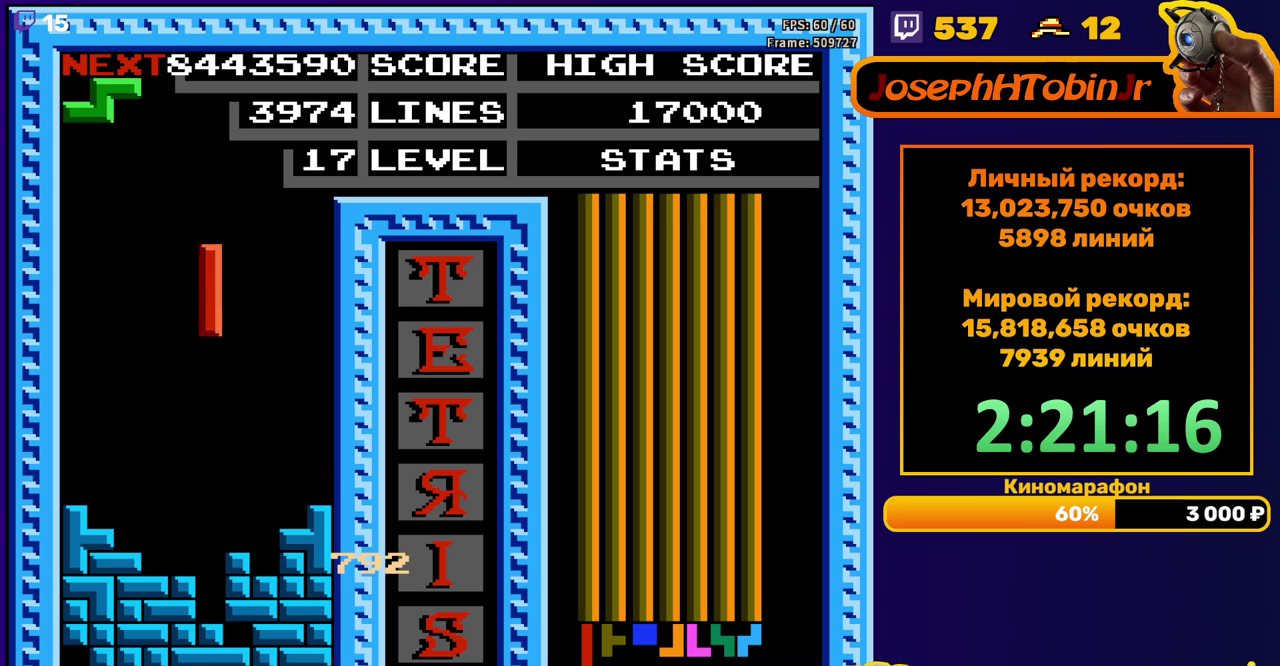
{"buttons": [], "events": [[350, "DPAD_DOWN", "up"]]}
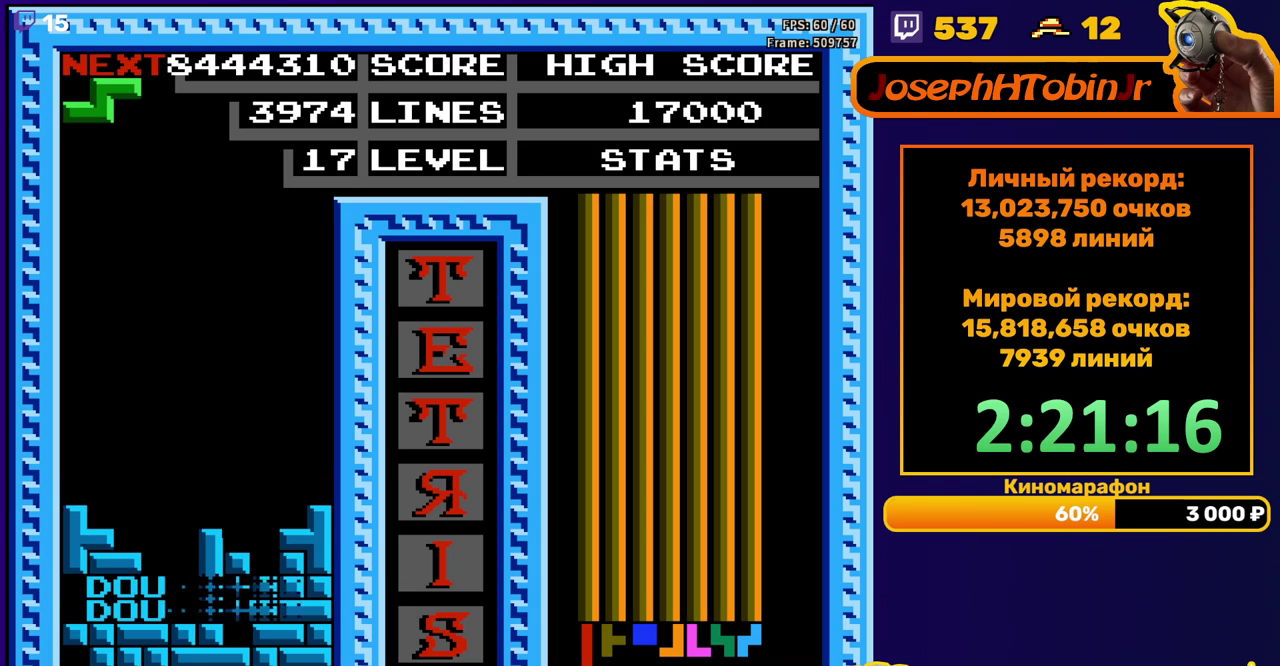
{"buttons": ["A", "DPAD_LEFT"], "events": [[317, "DPAD_LEFT", "down"], [400, "DPAD_LEFT", "up"], [417, "A", "down"], [467, "DPAD_LEFT", "down"]]}
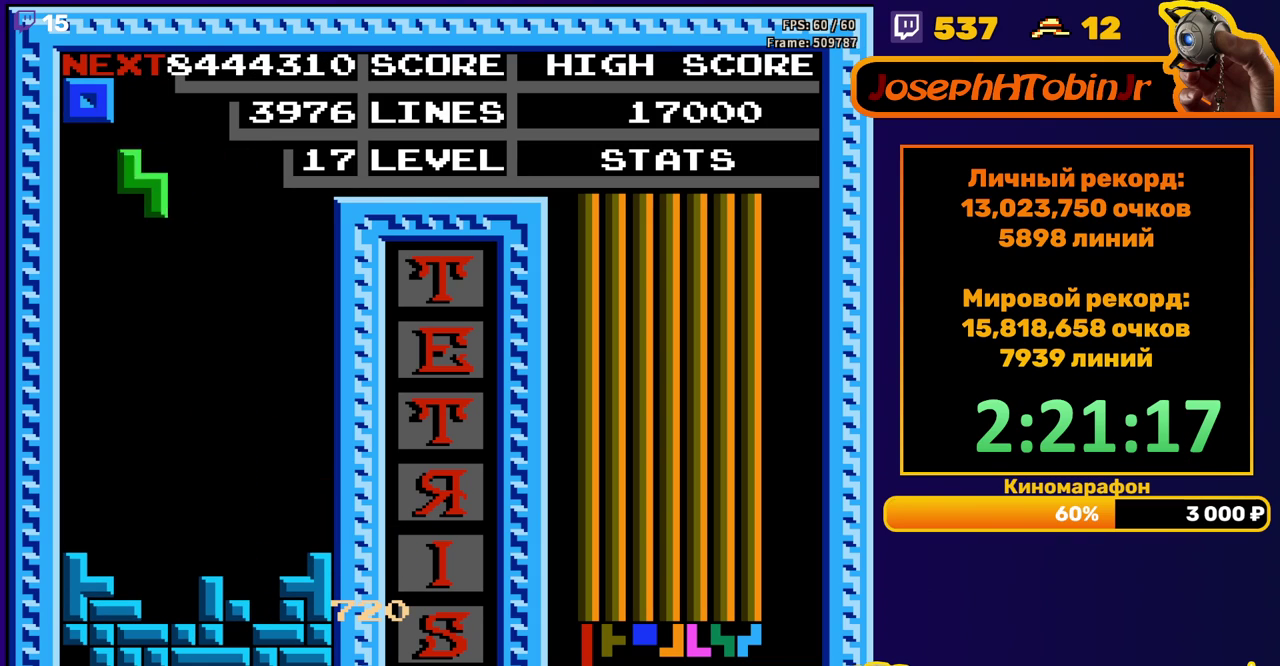
{"buttons": ["DPAD_DOWN"], "events": [[33, "A", "up"], [50, "DPAD_LEFT", "up"], [167, "DPAD_LEFT", "down"], [233, "DPAD_LEFT", "up"], [300, "DPAD_DOWN", "down"]]}
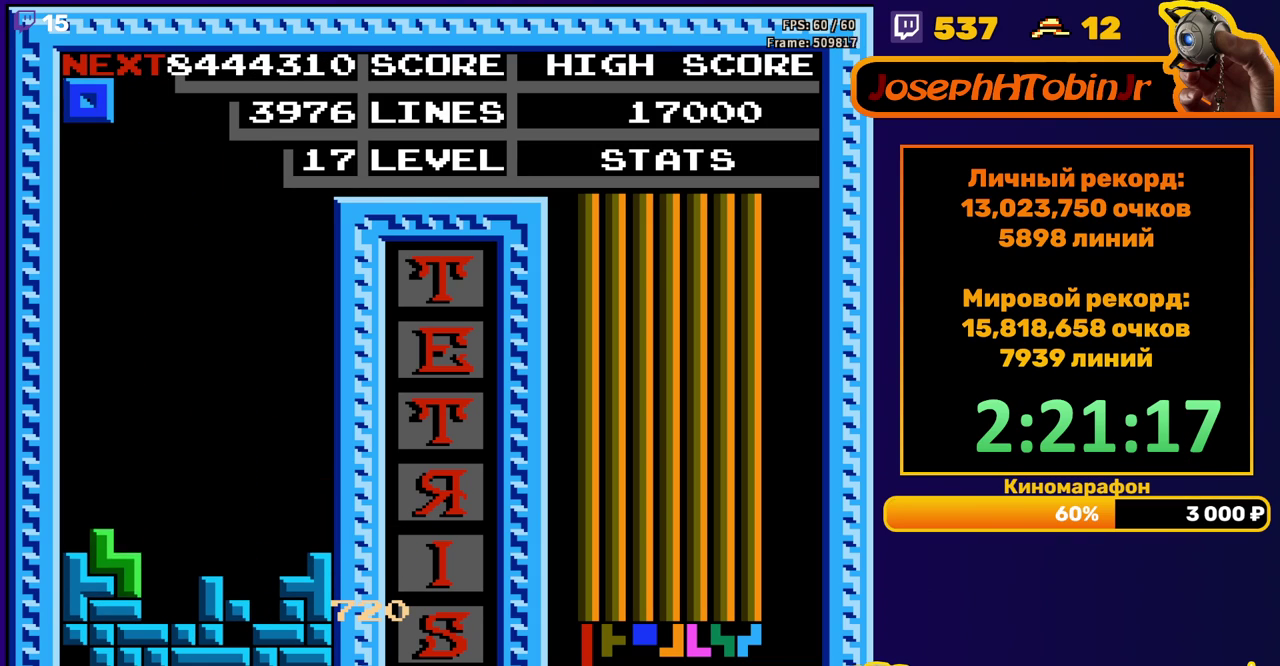
{"buttons": ["DPAD_DOWN"], "events": [[50, "DPAD_DOWN", "up"], [117, "DPAD_LEFT", "down"], [217, "DPAD_LEFT", "up"], [283, "DPAD_DOWN", "down"]]}
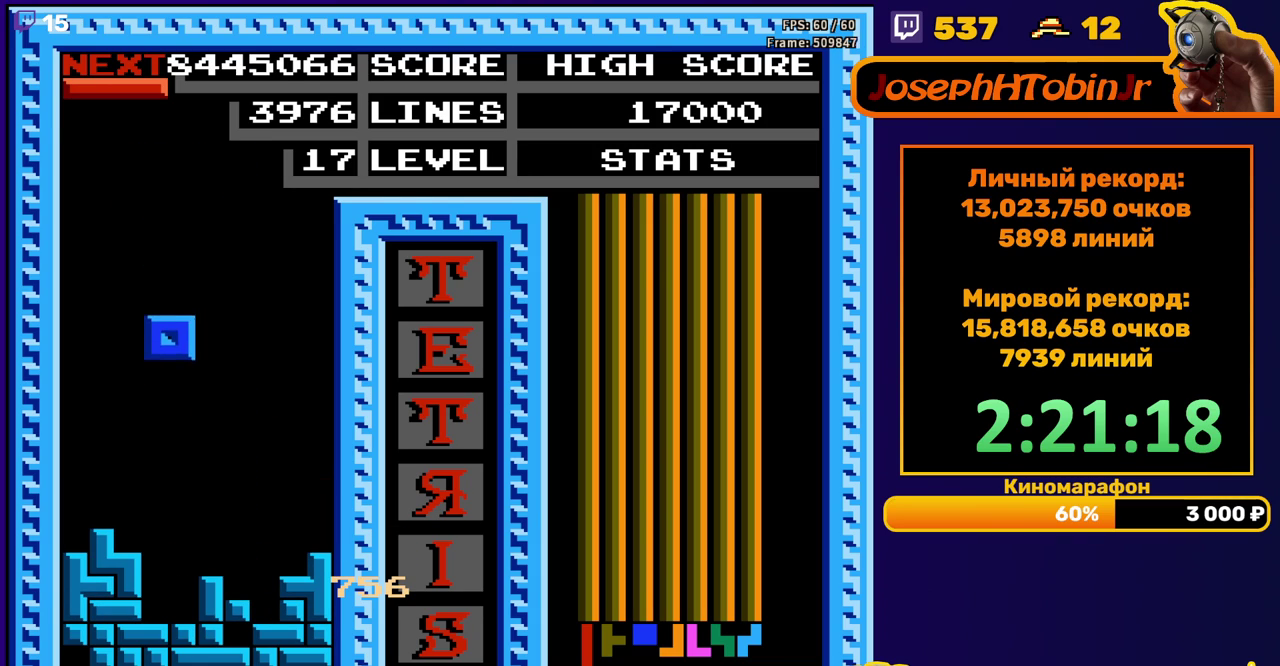
{"buttons": [], "events": [[183, "DPAD_DOWN", "up"], [300, "DPAD_RIGHT", "down"], [317, "B", "down"], [350, "DPAD_RIGHT", "up"], [417, "B", "up"], [417, "DPAD_RIGHT", "down"], [500, "DPAD_RIGHT", "up"]]}
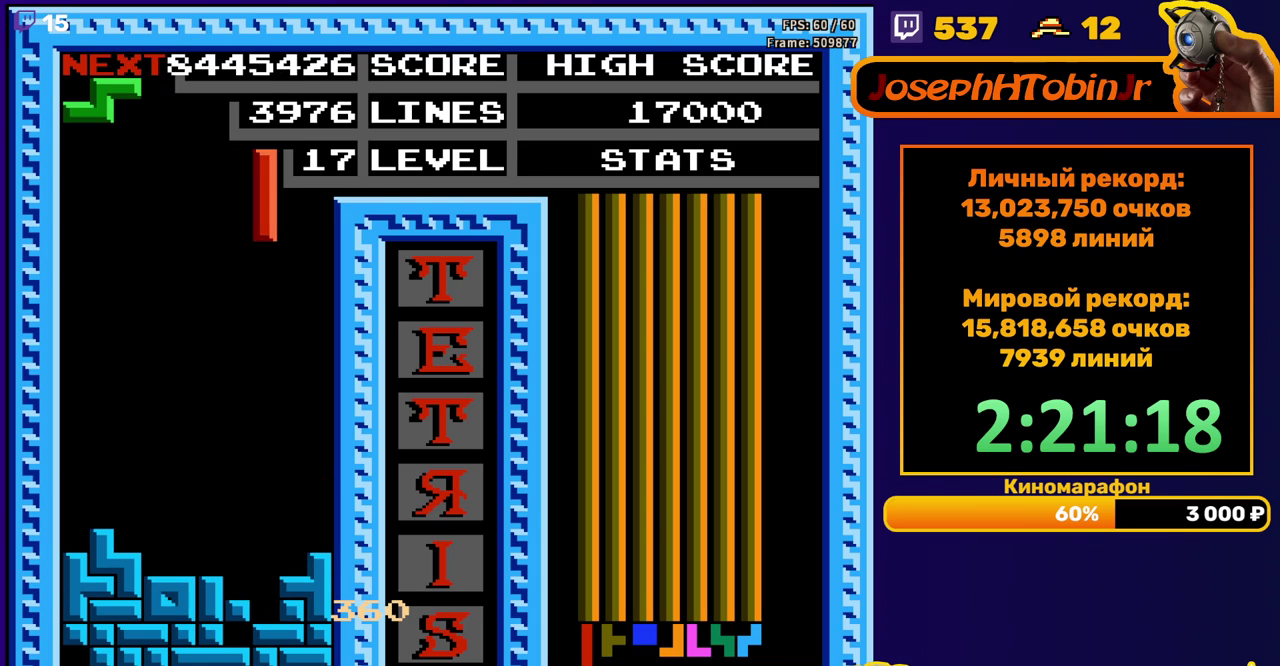
{"buttons": ["DPAD_DOWN"], "events": [[100, "DPAD_DOWN", "down"]]}
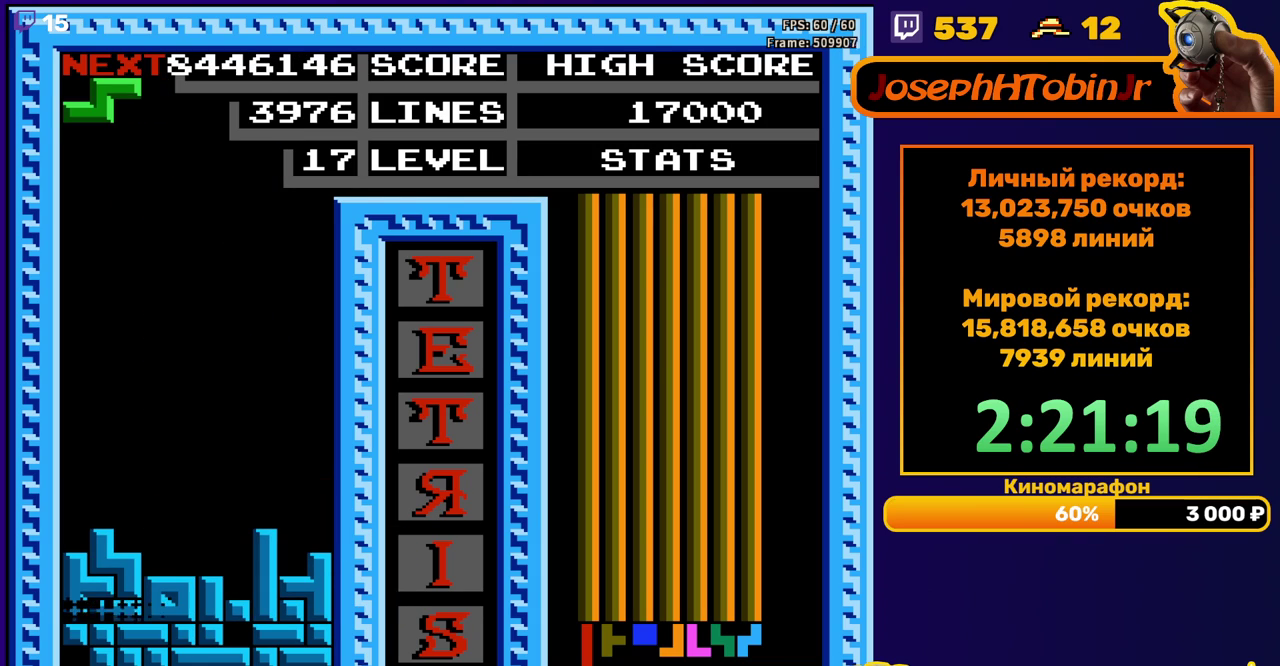
{"buttons": ["A"], "events": [[17, "DPAD_DOWN", "up"], [417, "DPAD_LEFT", "down"], [450, "A", "down"], [500, "DPAD_LEFT", "up"]]}
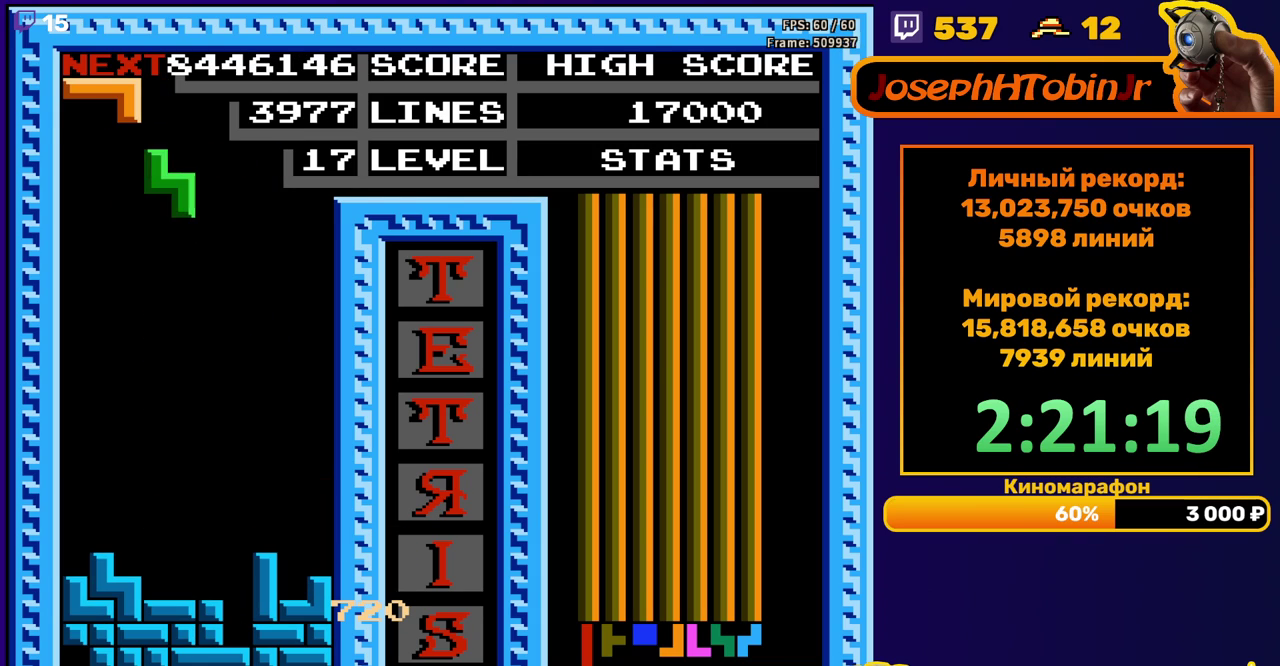
{"buttons": ["DPAD_DOWN"], "events": [[67, "A", "up"], [67, "DPAD_LEFT", "down"], [133, "DPAD_LEFT", "up"], [267, "DPAD_DOWN", "down"]]}
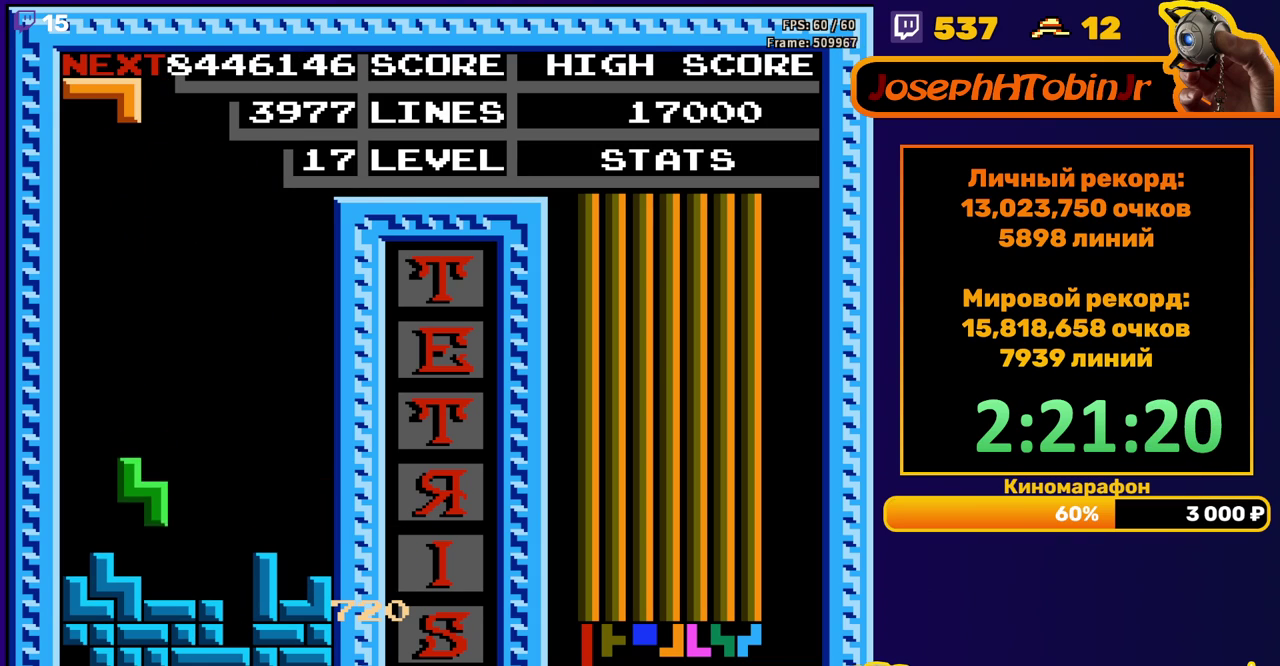
{"buttons": [], "events": [[100, "DPAD_DOWN", "up"]]}
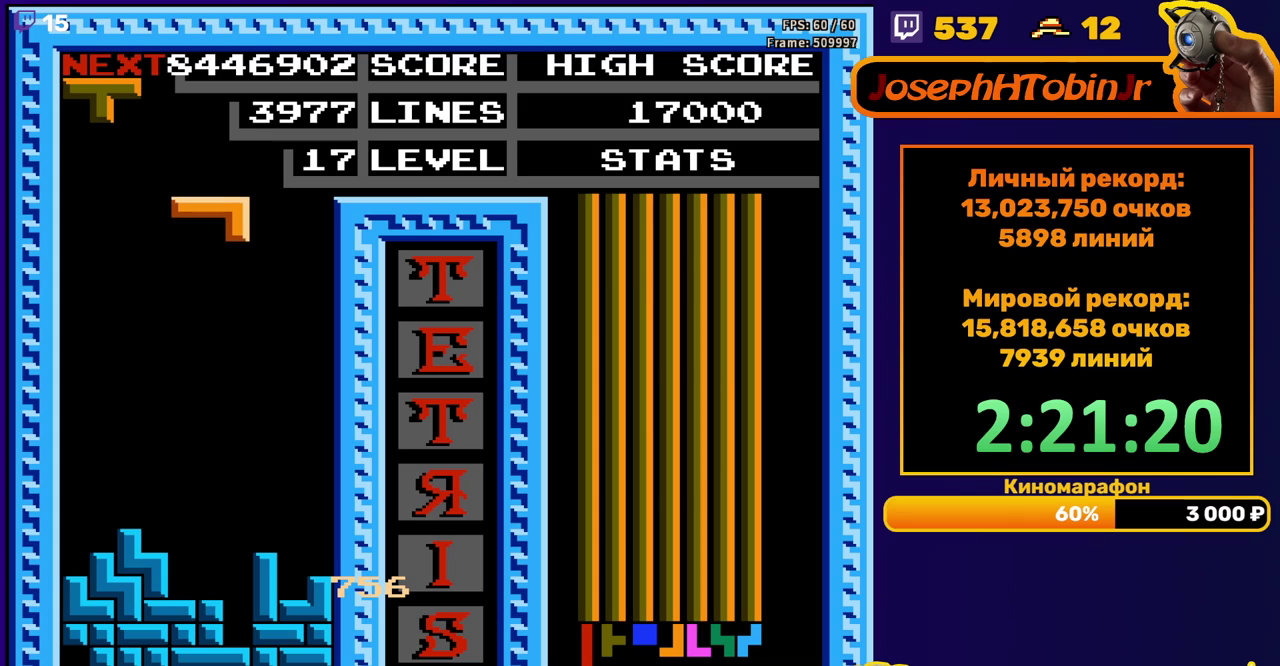
{"buttons": [], "events": [[67, "A", "down"], [167, "A", "up"], [167, "DPAD_DOWN", "down"], [433, "DPAD_DOWN", "up"]]}
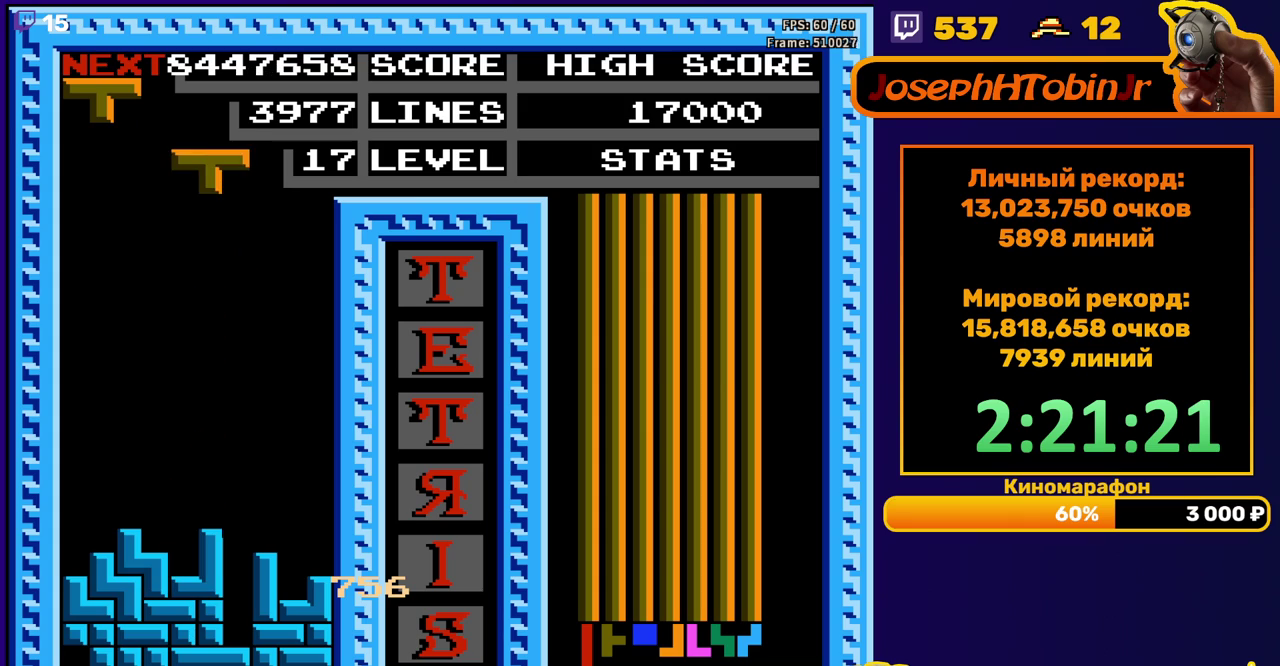
{"buttons": ["DPAD_DOWN"], "events": [[17, "DPAD_RIGHT", "down"], [33, "B", "down"], [133, "B", "up"], [483, "DPAD_RIGHT", "up"], [500, "DPAD_DOWN", "down"]]}
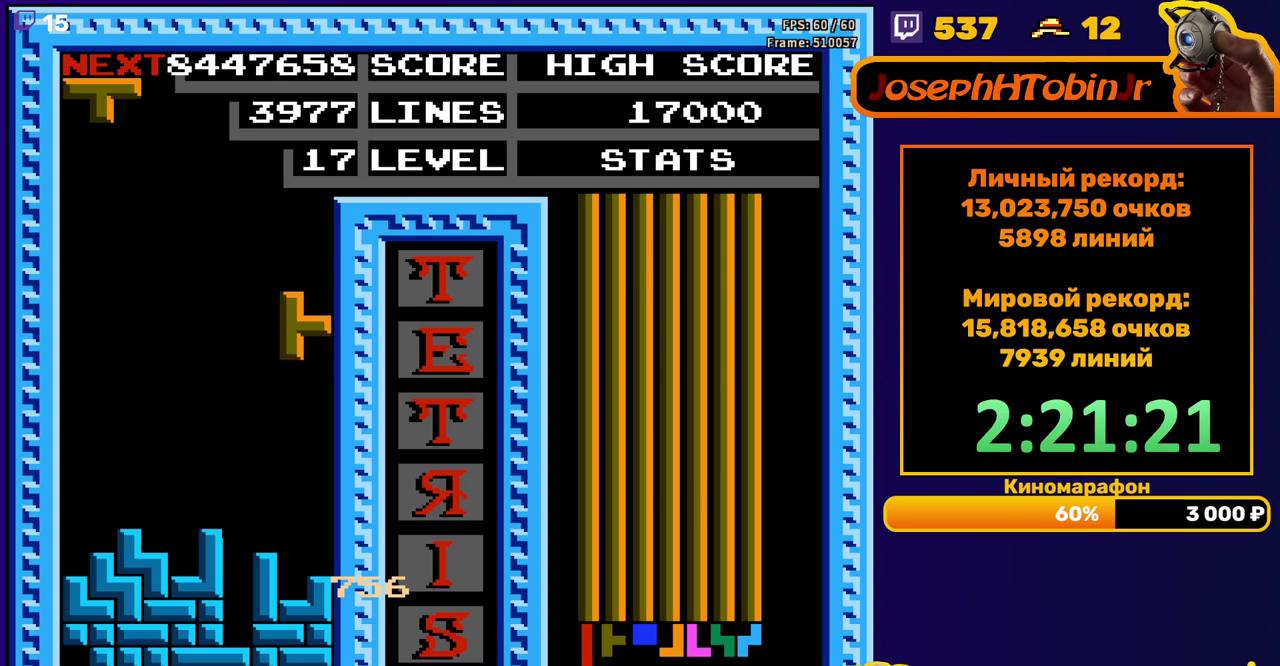
{"buttons": [], "events": [[250, "DPAD_DOWN", "up"], [317, "DPAD_LEFT", "down"], [350, "A", "down"], [433, "DPAD_LEFT", "up"], [467, "A", "up"]]}
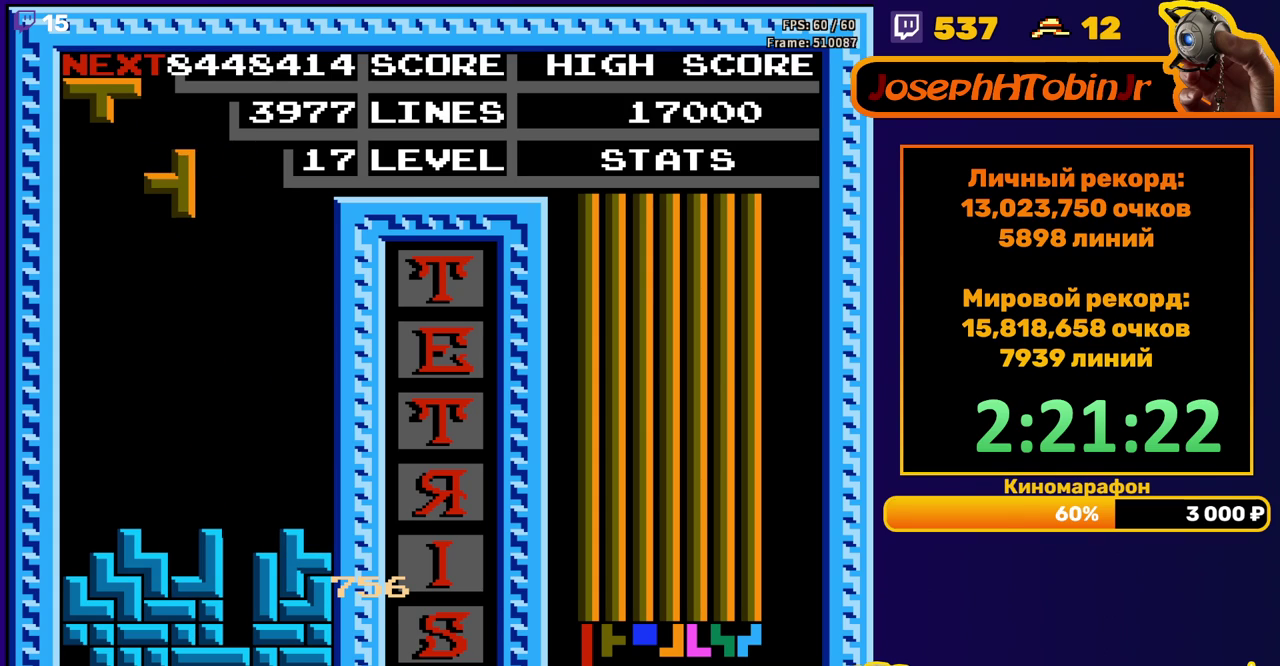
{"buttons": ["A", "DPAD_RIGHT"], "events": [[17, "DPAD_DOWN", "down"], [367, "DPAD_DOWN", "up"], [433, "DPAD_RIGHT", "down"], [467, "A", "down"]]}
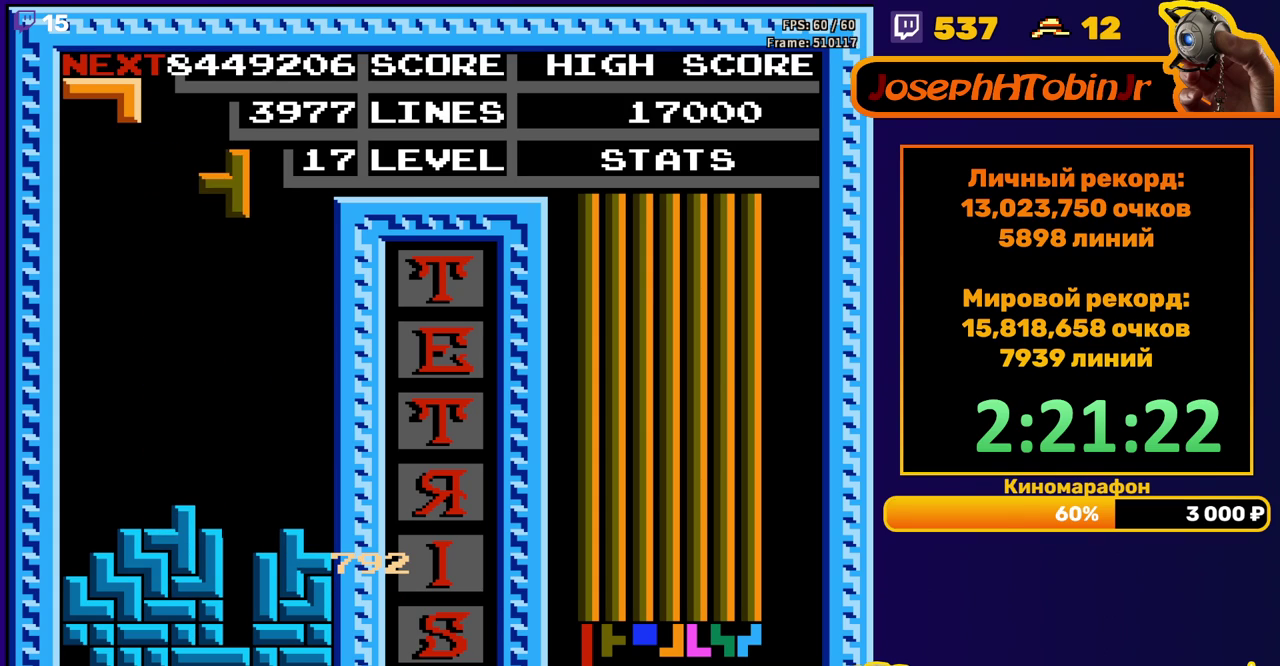
{"buttons": ["DPAD_DOWN"], "events": [[67, "A", "up"], [433, "DPAD_RIGHT", "up"], [467, "DPAD_DOWN", "down"]]}
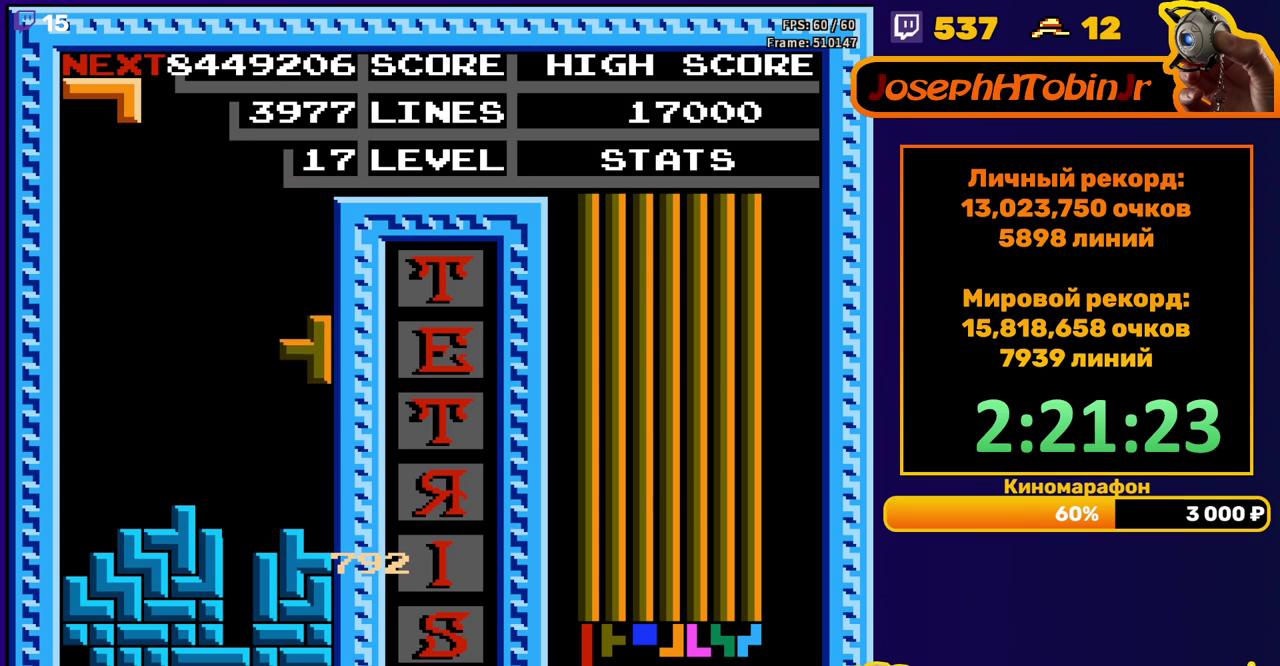
{"buttons": [], "events": [[167, "DPAD_DOWN", "up"], [267, "DPAD_LEFT", "down"], [300, "A", "down"], [350, "DPAD_LEFT", "up"], [400, "A", "up"], [400, "DPAD_LEFT", "down"], [467, "DPAD_LEFT", "up"]]}
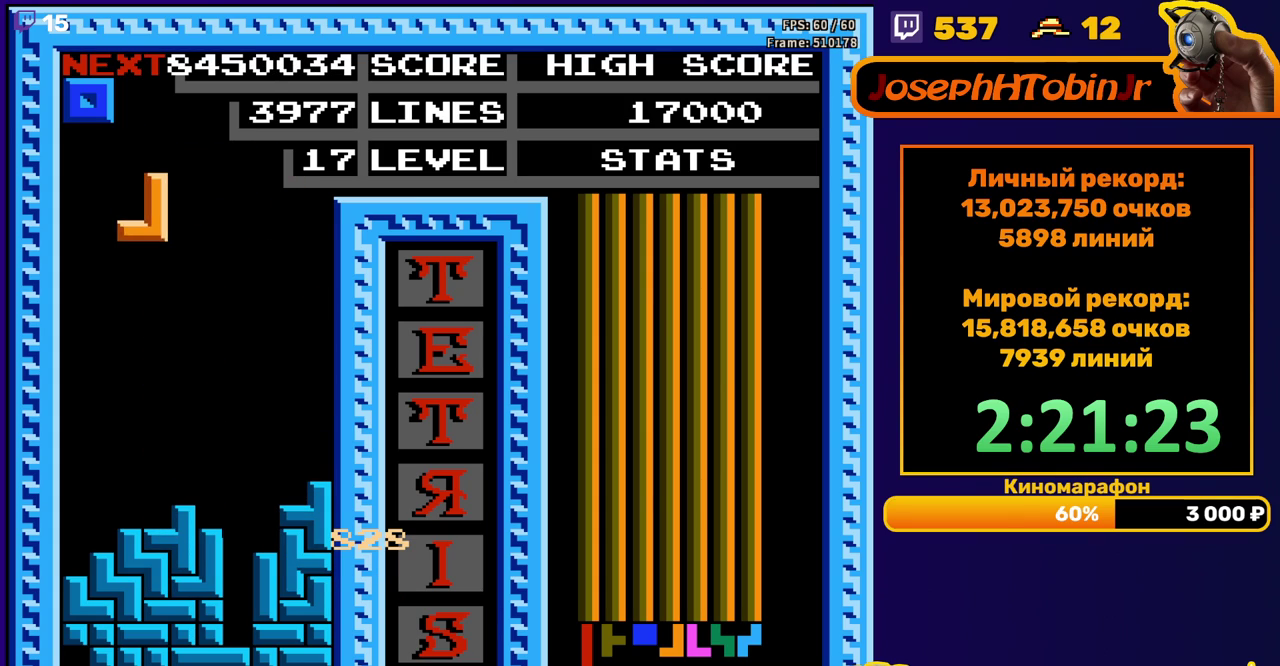
{"buttons": ["DPAD_RIGHT"], "events": [[83, "DPAD_DOWN", "down"], [333, "DPAD_DOWN", "up"], [483, "DPAD_RIGHT", "down"]]}
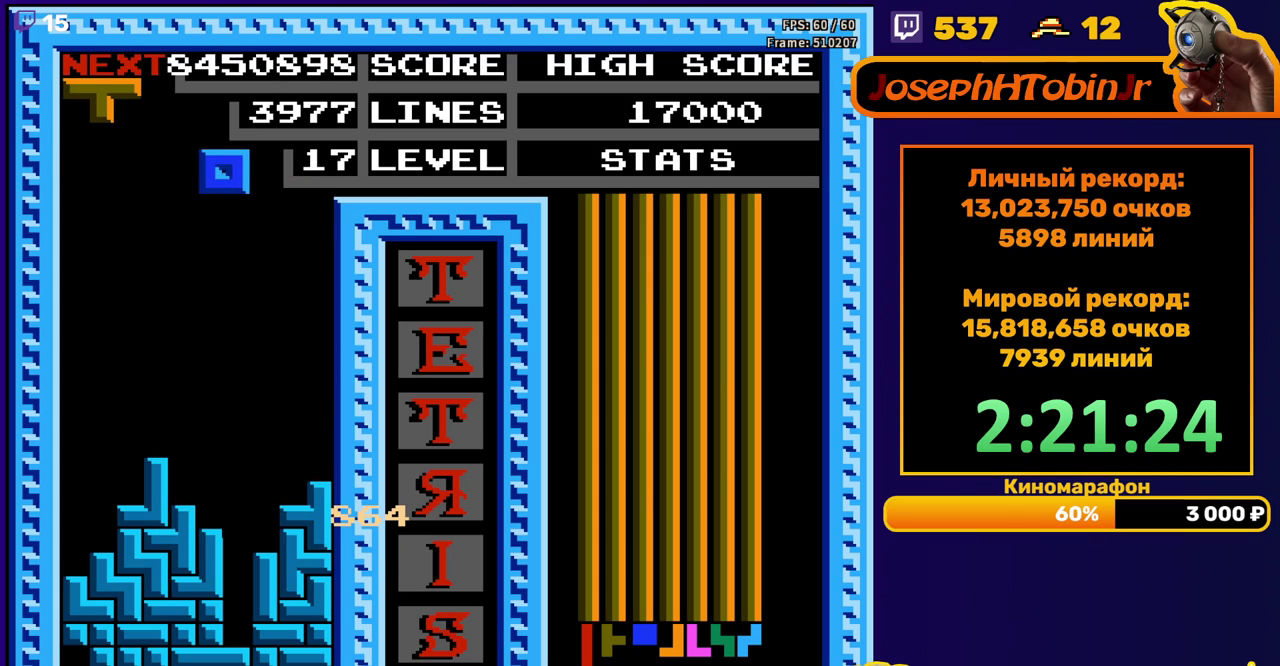
{"buttons": ["DPAD_DOWN"], "events": [[33, "DPAD_RIGHT", "up"], [100, "DPAD_RIGHT", "down"], [183, "DPAD_RIGHT", "up"], [267, "DPAD_DOWN", "down"]]}
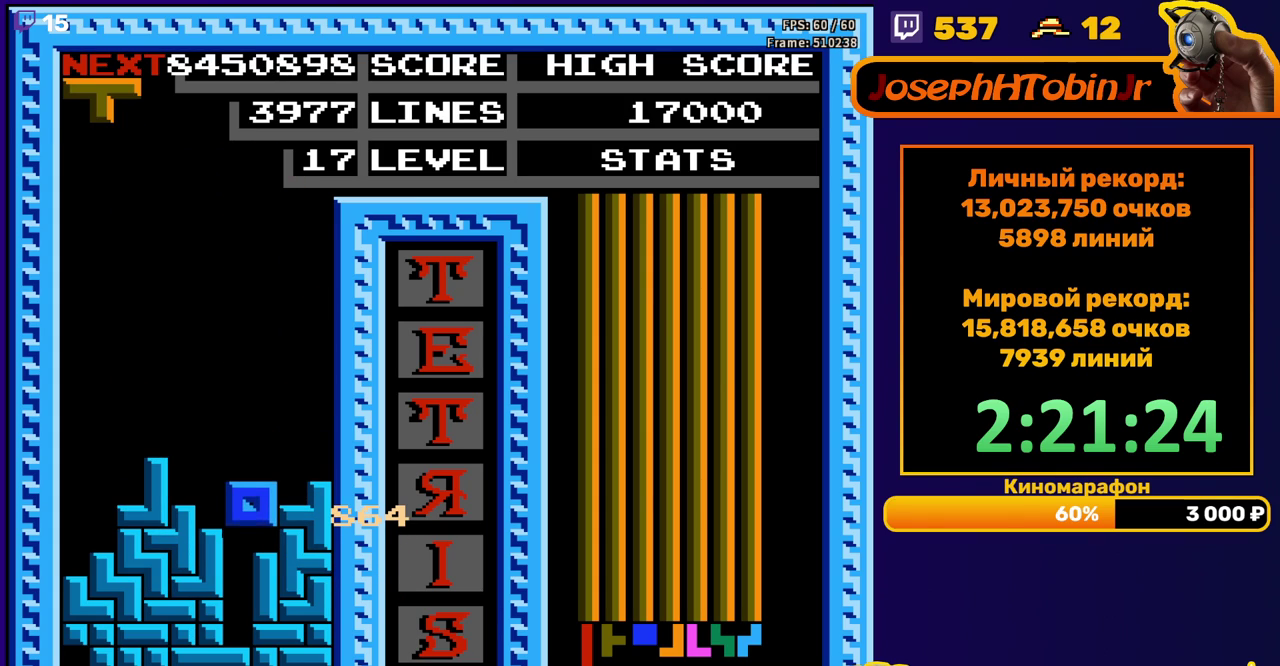
{"buttons": ["DPAD_LEFT"], "events": [[67, "DPAD_DOWN", "up"], [100, "DPAD_LEFT", "down"], [167, "B", "down"], [283, "B", "up"]]}
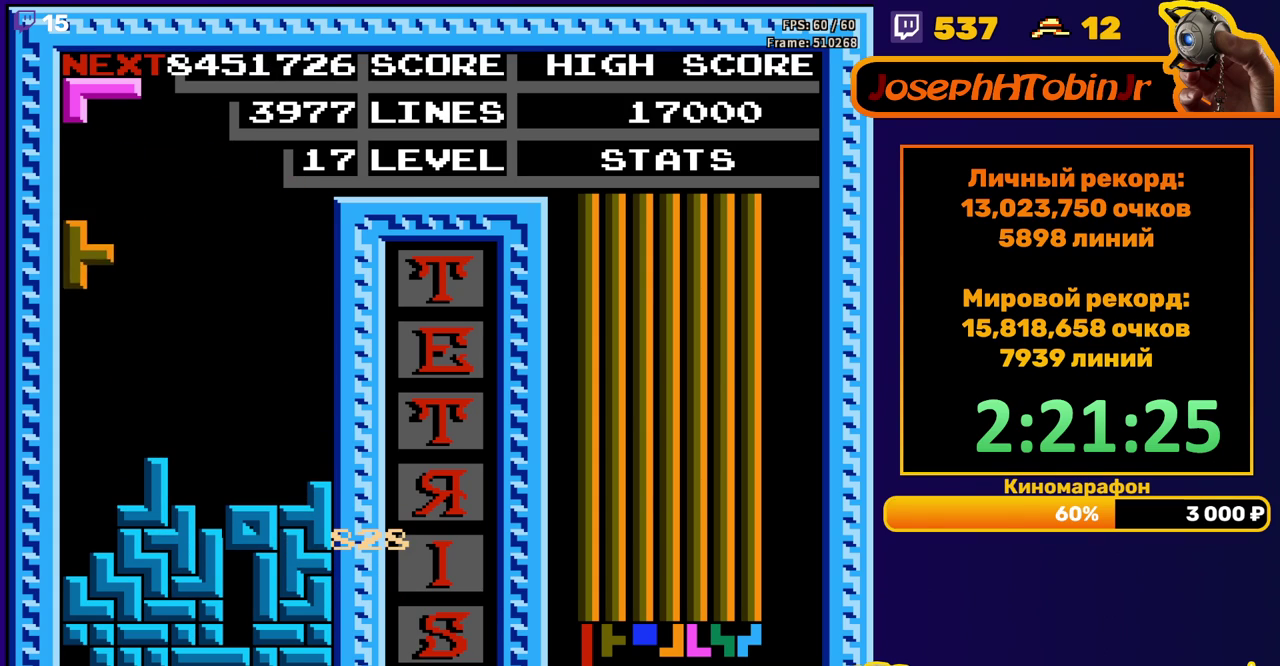
{"buttons": [], "events": [[100, "DPAD_DOWN", "down"], [100, "DPAD_LEFT", "up"], [350, "DPAD_DOWN", "up"]]}
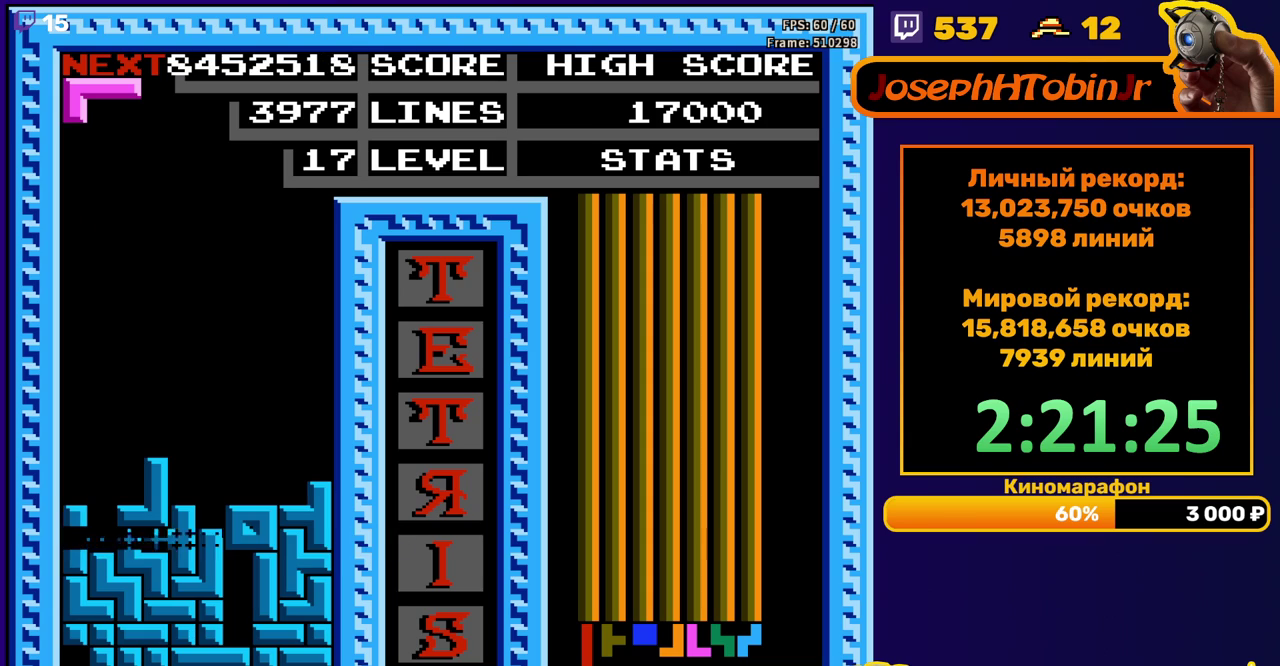
{"buttons": ["A"], "events": [[367, "DPAD_LEFT", "down"], [433, "A", "down"], [483, "DPAD_LEFT", "up"]]}
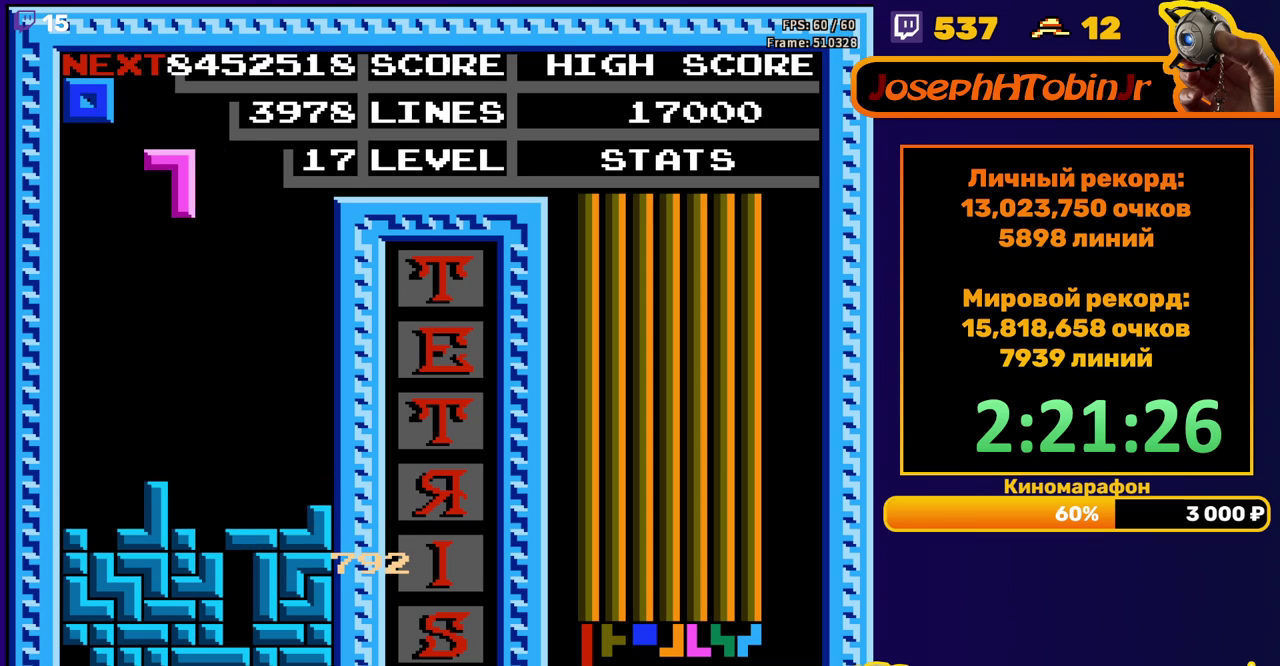
{"buttons": [], "events": [[33, "A", "up"], [200, "DPAD_DOWN", "down"], [467, "DPAD_DOWN", "up"]]}
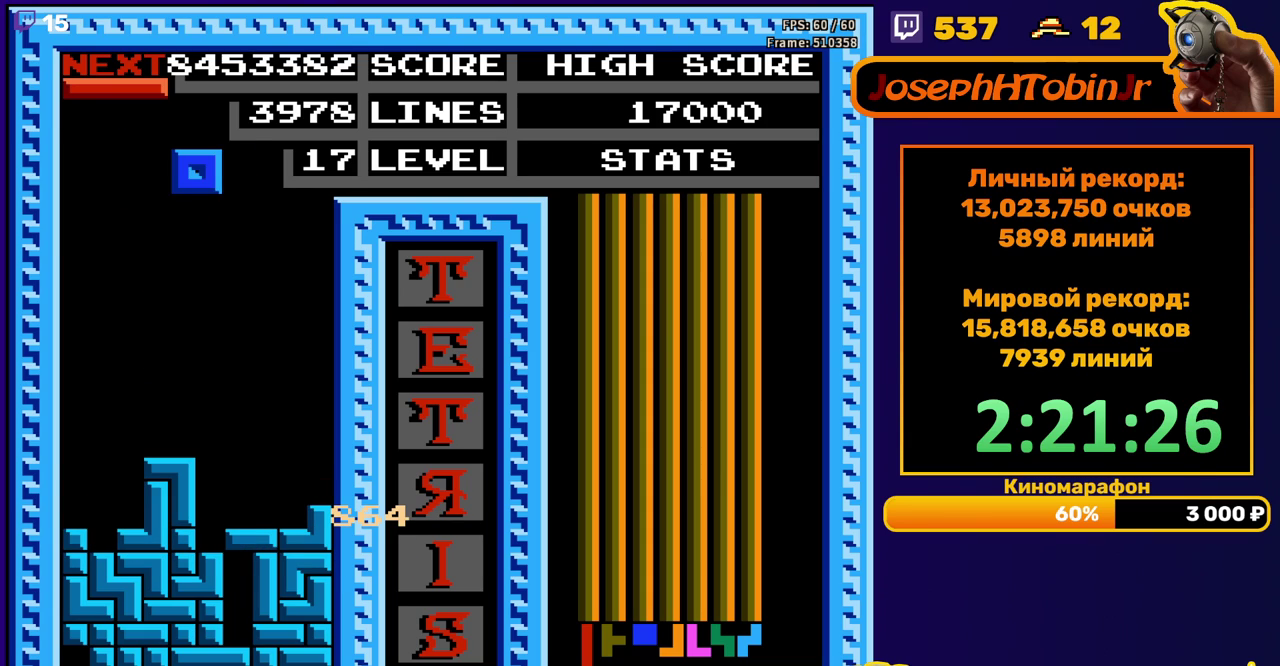
{"buttons": [], "events": [[67, "DPAD_RIGHT", "down"], [117, "DPAD_RIGHT", "up"], [217, "DPAD_RIGHT", "down"], [267, "DPAD_RIGHT", "up"], [400, "DPAD_RIGHT", "down"], [467, "DPAD_RIGHT", "up"]]}
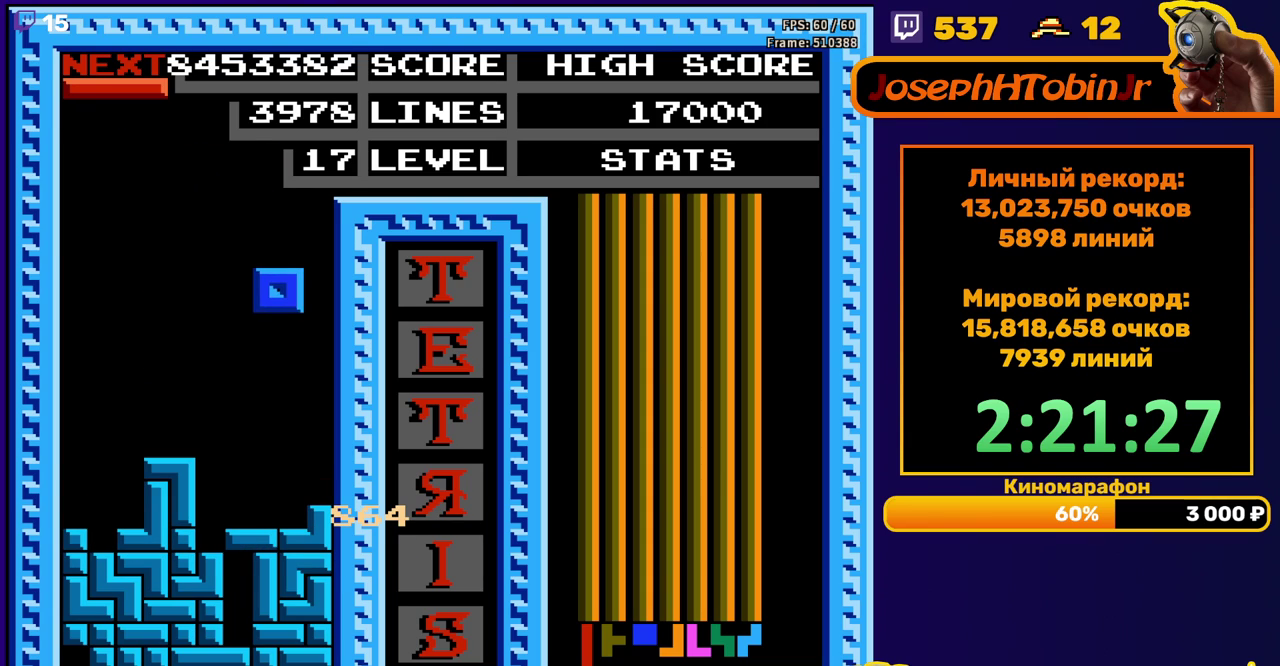
{"buttons": ["B"], "events": [[150, "DPAD_DOWN", "down"], [300, "DPAD_DOWN", "up"], [400, "B", "down"]]}
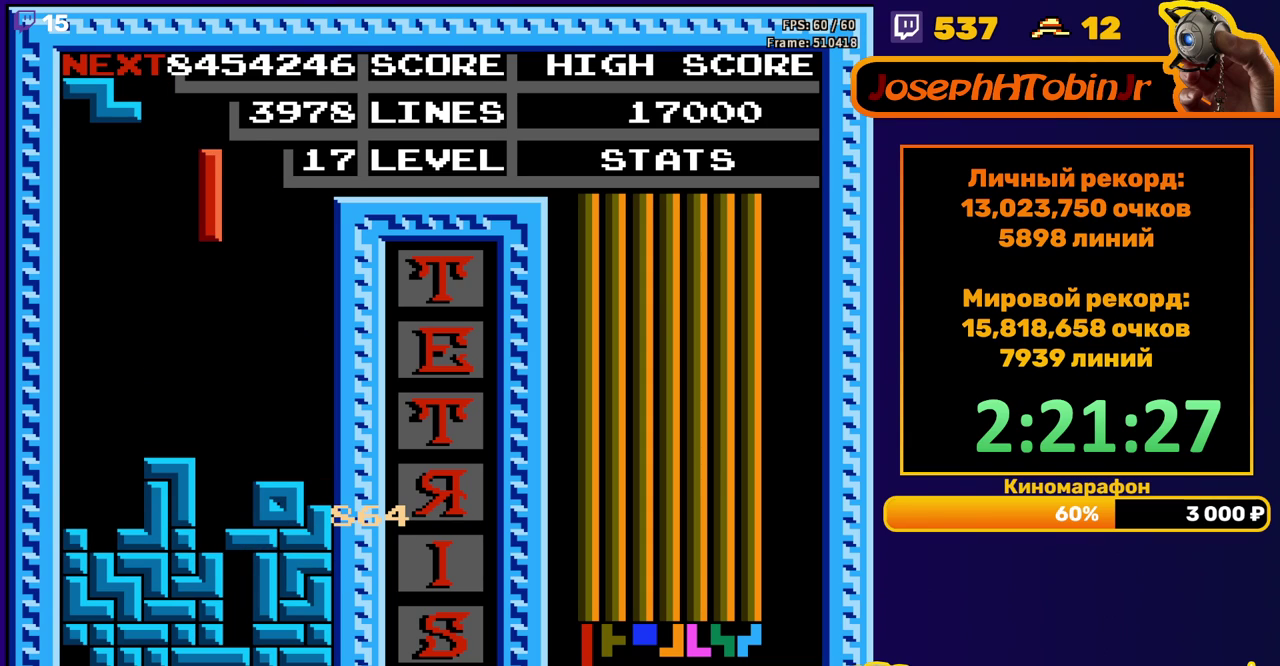
{"buttons": ["DPAD_DOWN"], "events": [[17, "B", "up"], [283, "DPAD_DOWN", "down"]]}